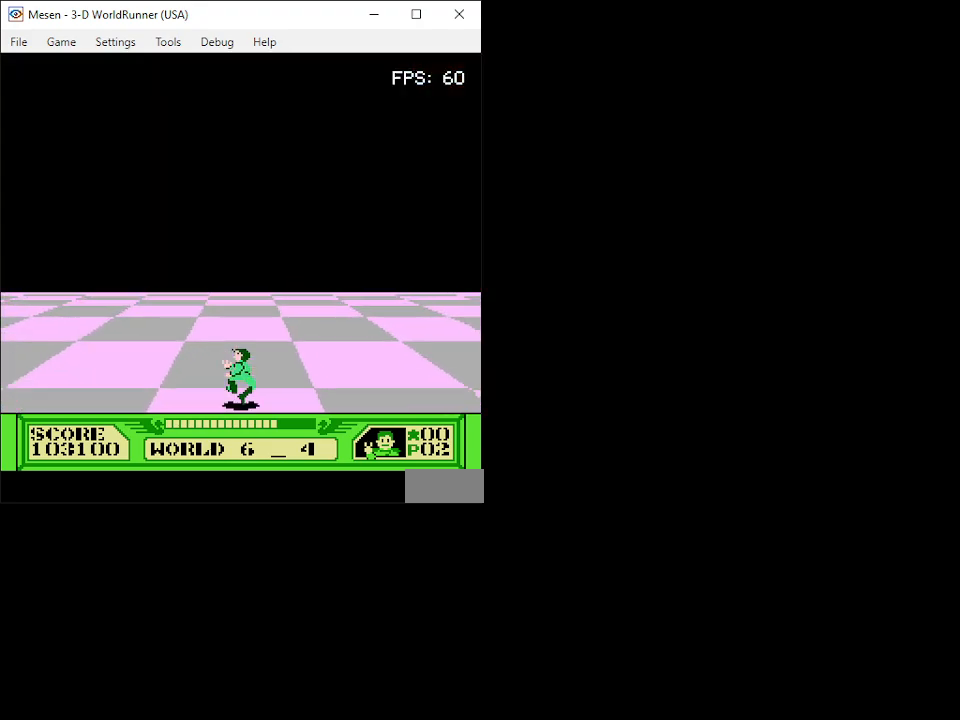
Gameplay with a controller (Nintendo layout); each line is a JSON object with the inputs held at the frame after it. "events" lists button and stick changes between this image and that frame as [ms after this image, input, new state], when the widget could be followed in between. Not read: L3 R3.
{"buttons": [], "events": []}
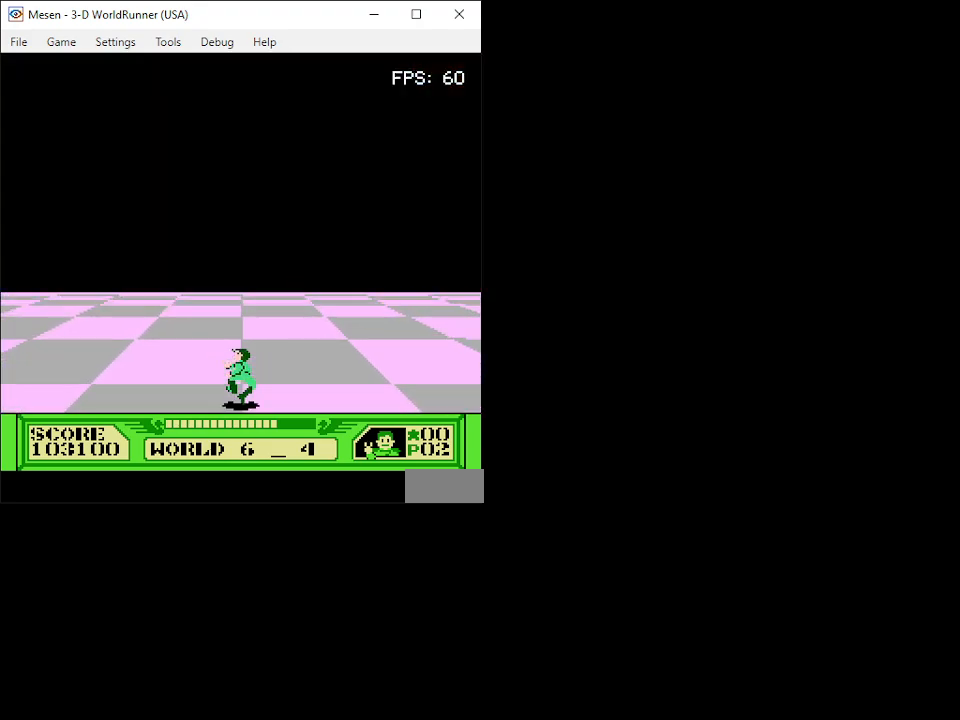
{"buttons": [], "events": []}
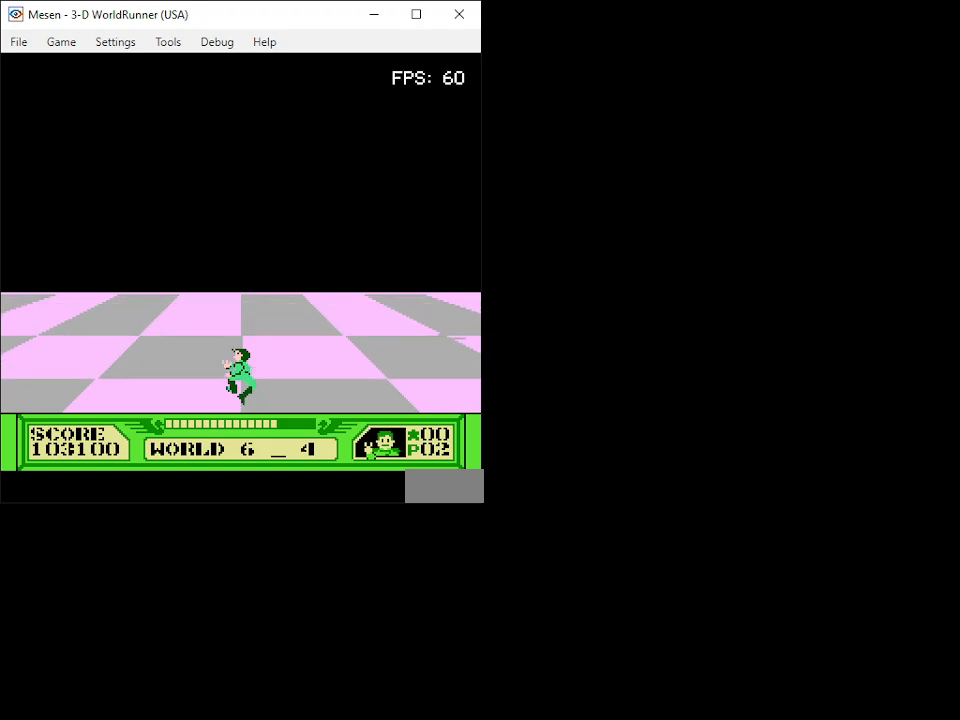
{"buttons": [], "events": []}
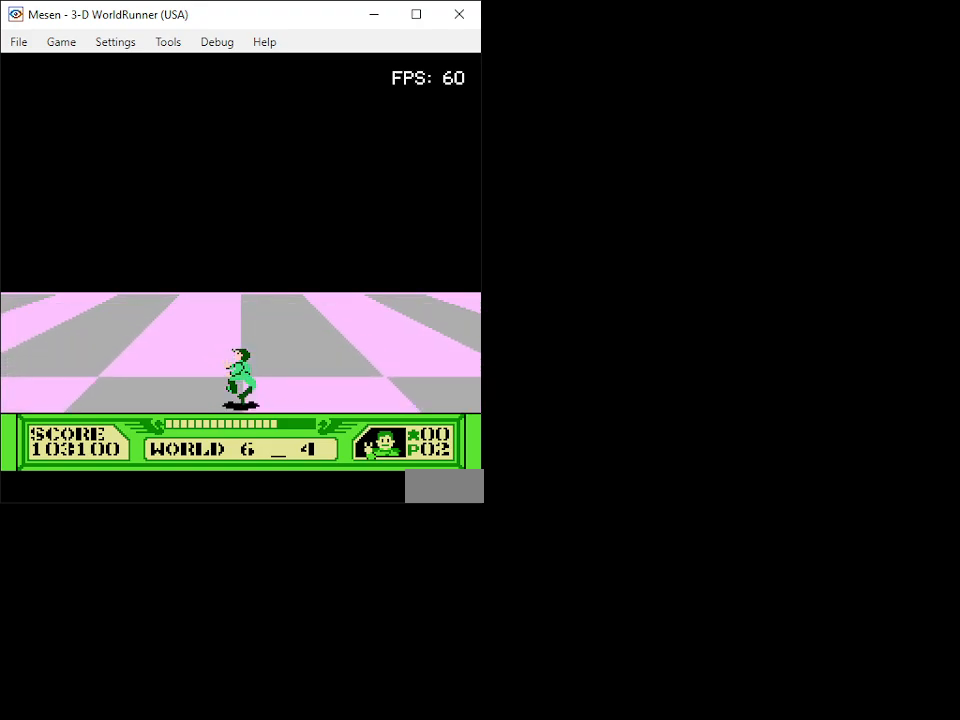
{"buttons": [], "events": []}
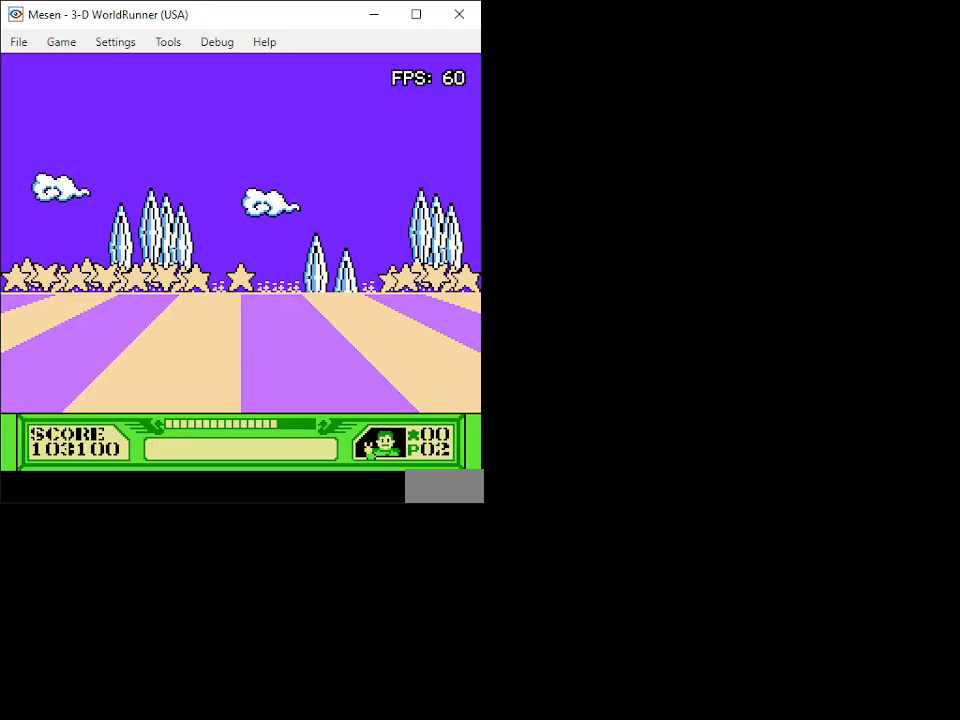
{"buttons": [], "events": []}
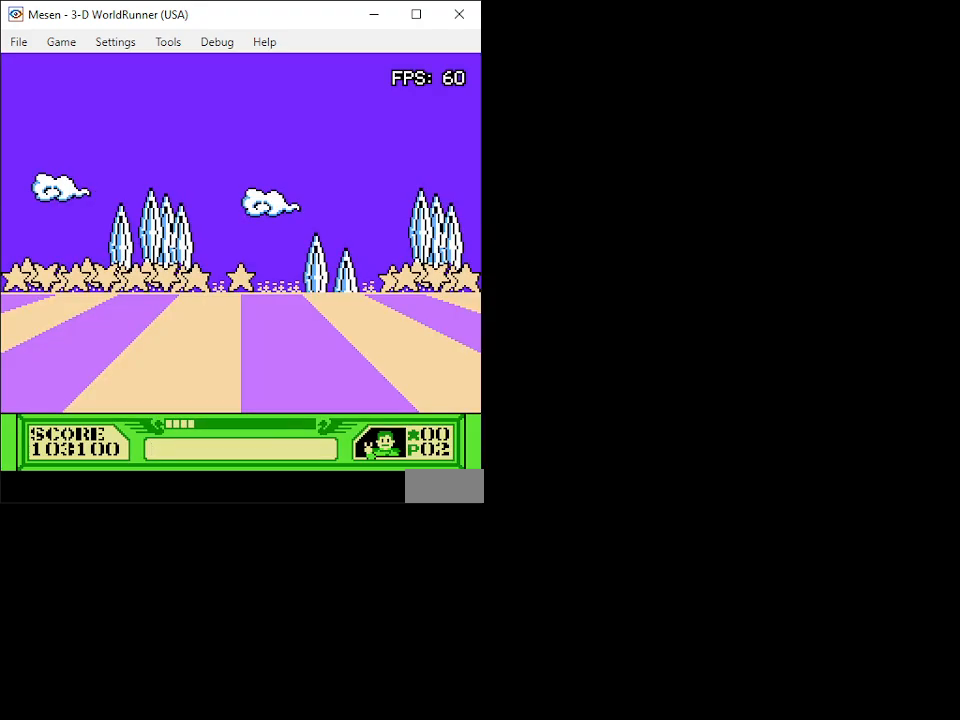
{"buttons": ["DPAD_UP"], "events": [[100, "DPAD_UP", "down"]]}
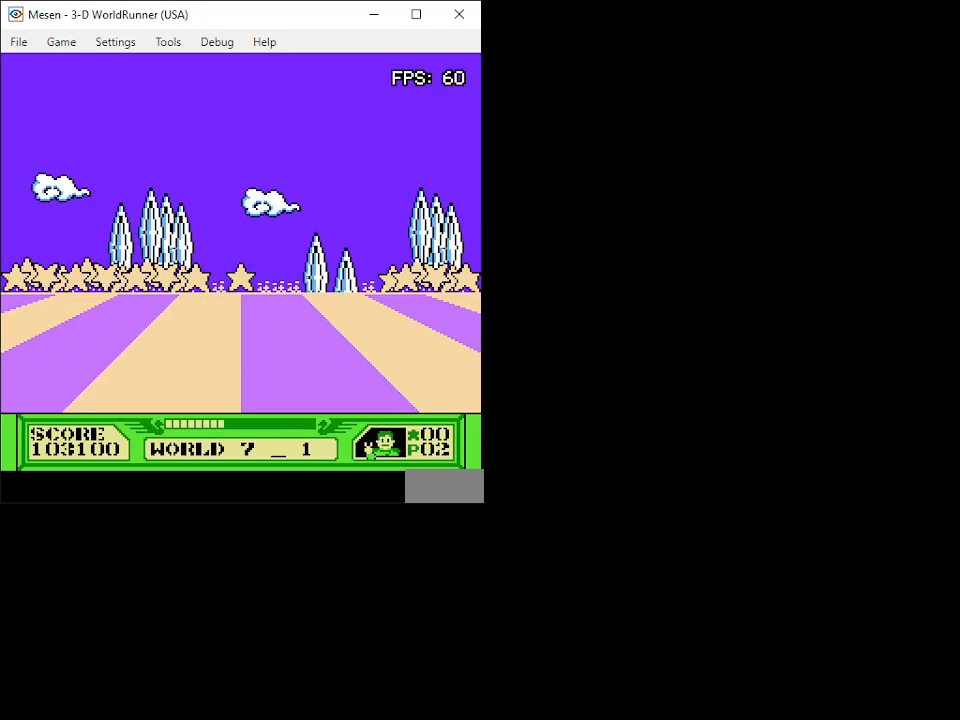
{"buttons": ["DPAD_UP"], "events": []}
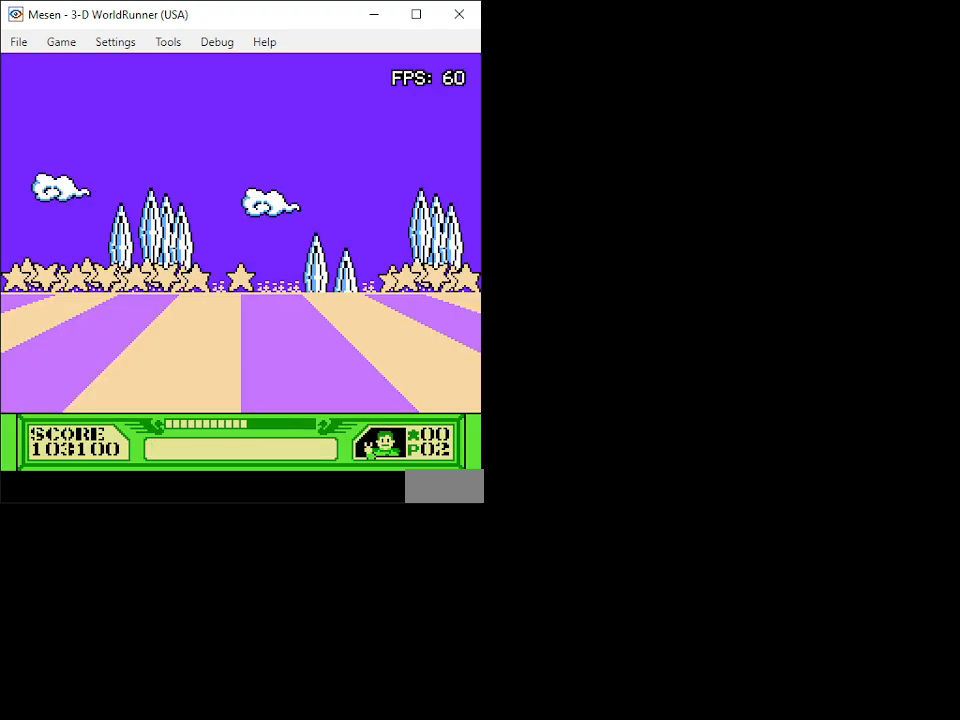
{"buttons": ["DPAD_UP"], "events": []}
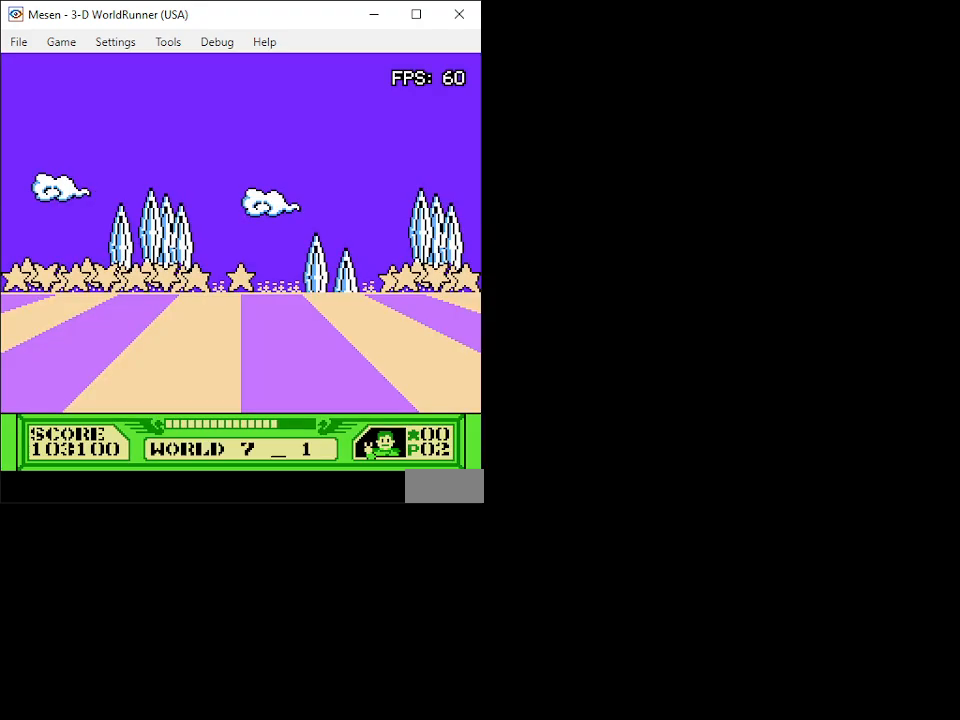
{"buttons": ["DPAD_UP"], "events": []}
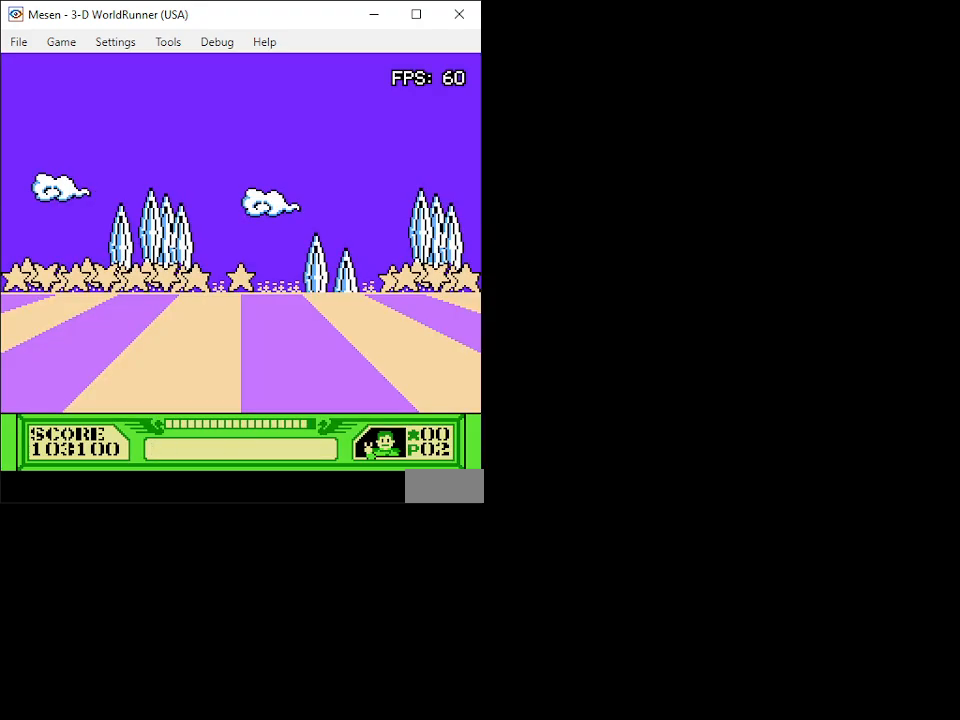
{"buttons": ["DPAD_UP"], "events": []}
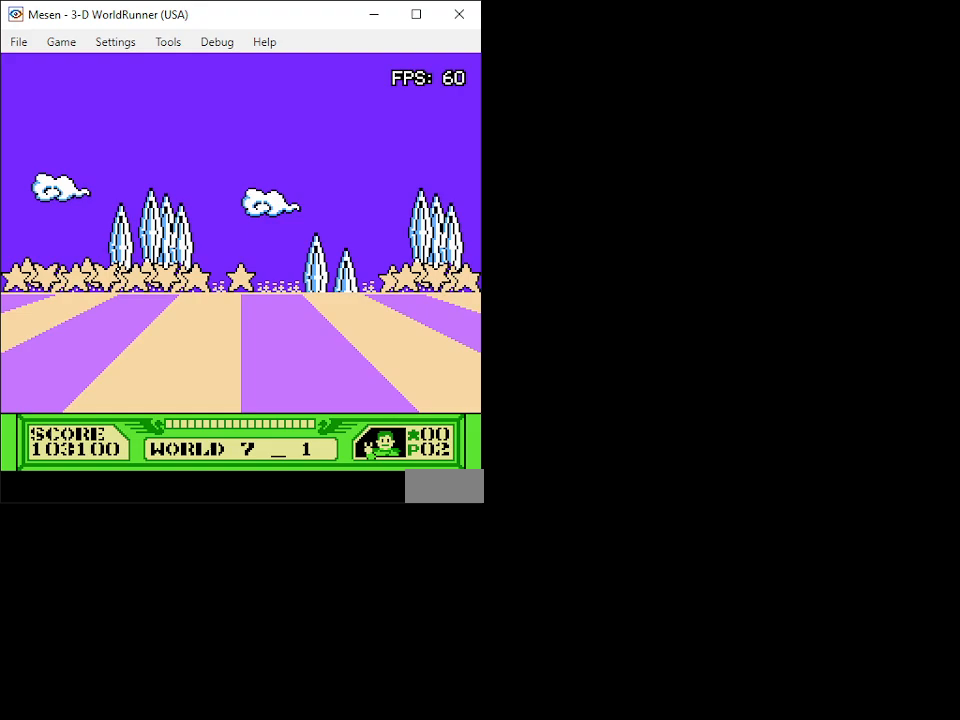
{"buttons": ["DPAD_UP"], "events": []}
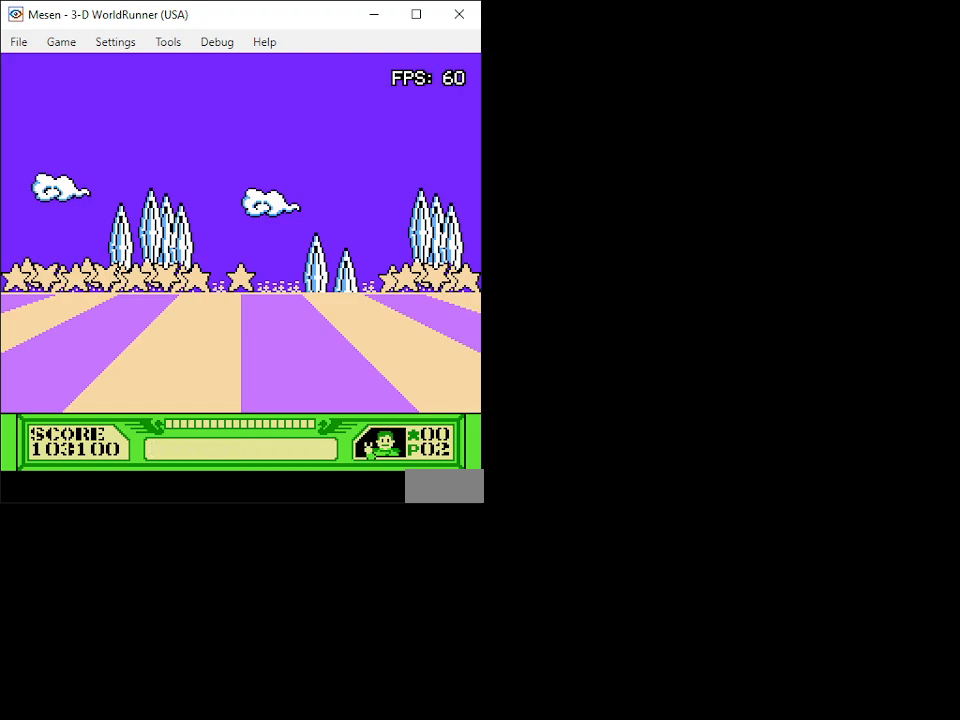
{"buttons": ["DPAD_UP"], "events": []}
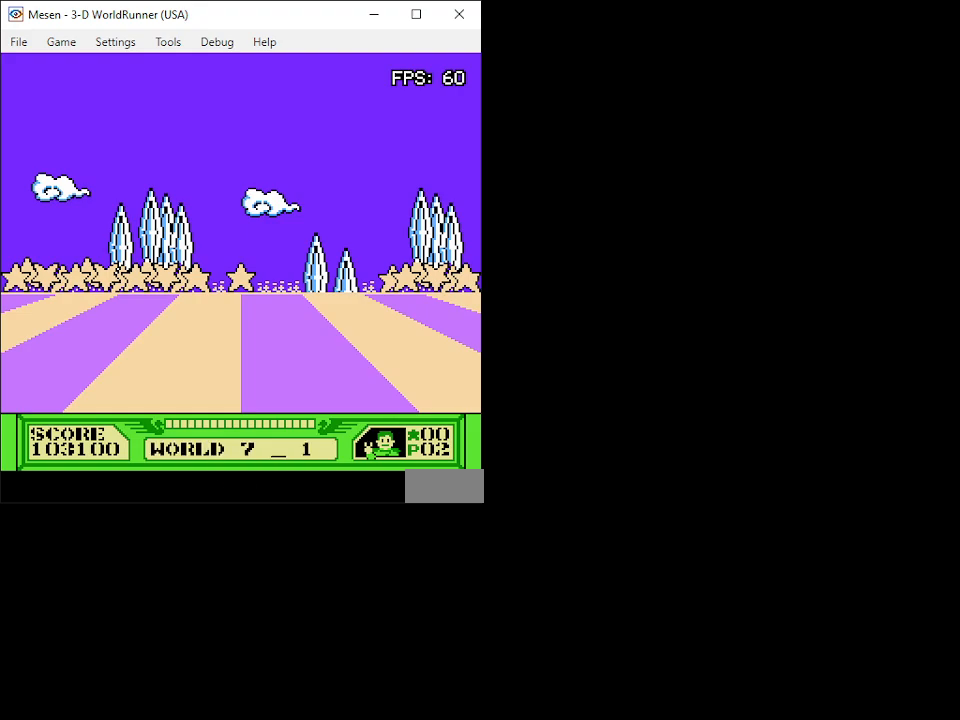
{"buttons": ["DPAD_UP"], "events": []}
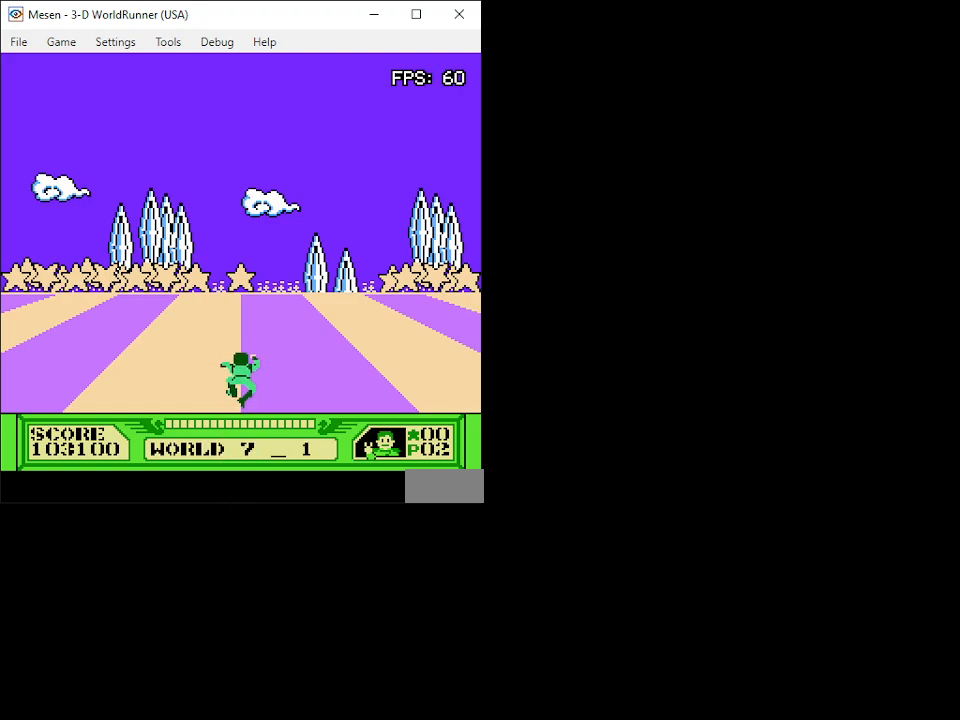
{"buttons": ["DPAD_UP"], "events": []}
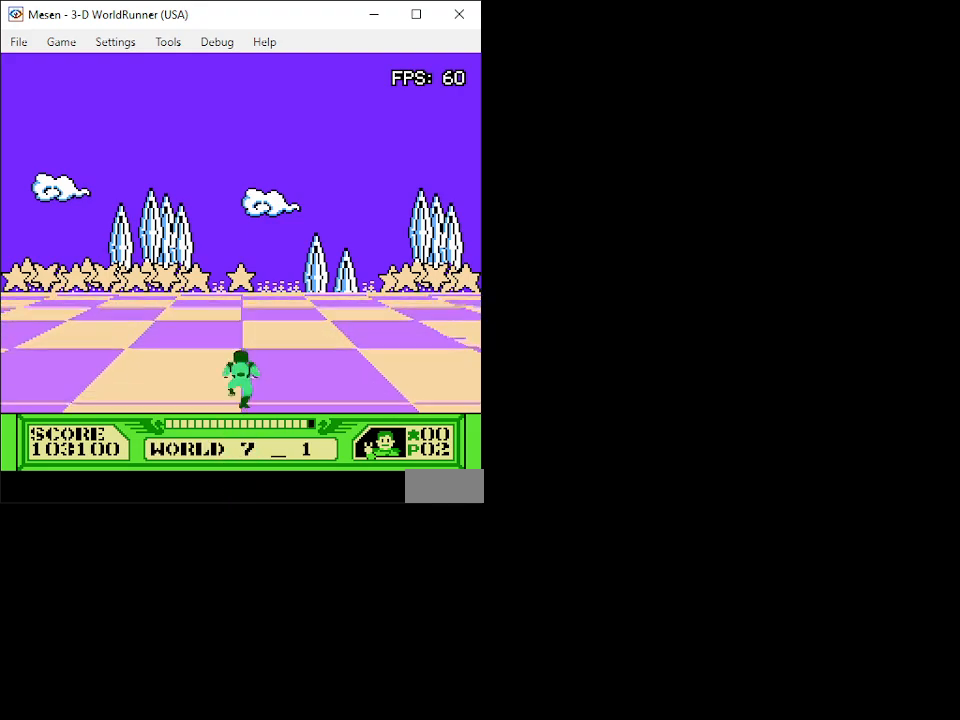
{"buttons": ["DPAD_UP"], "events": []}
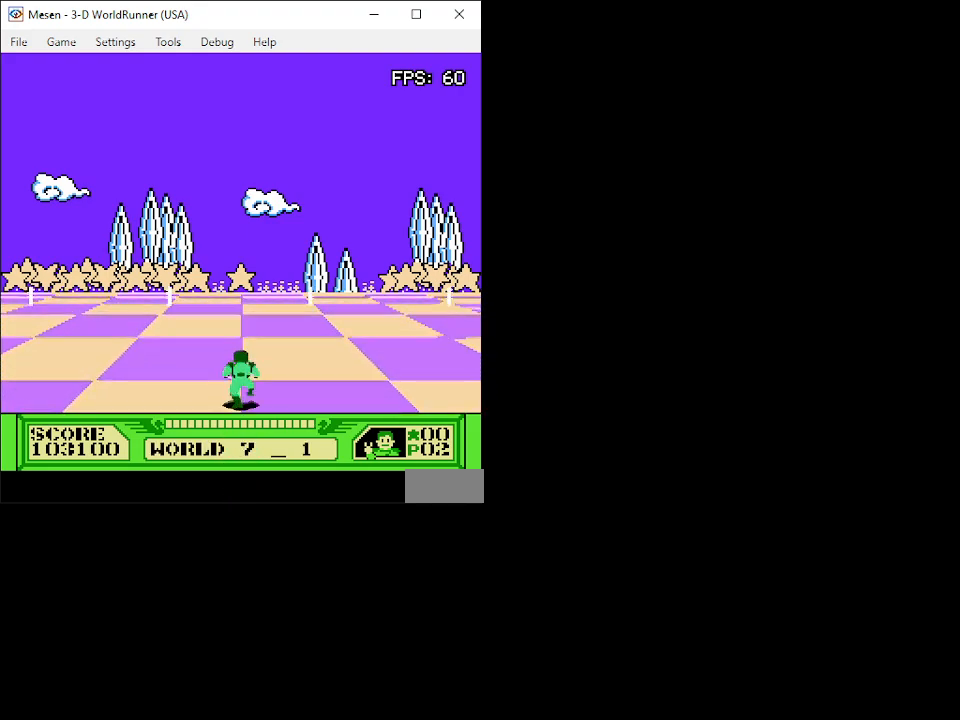
{"buttons": ["DPAD_UP"], "events": []}
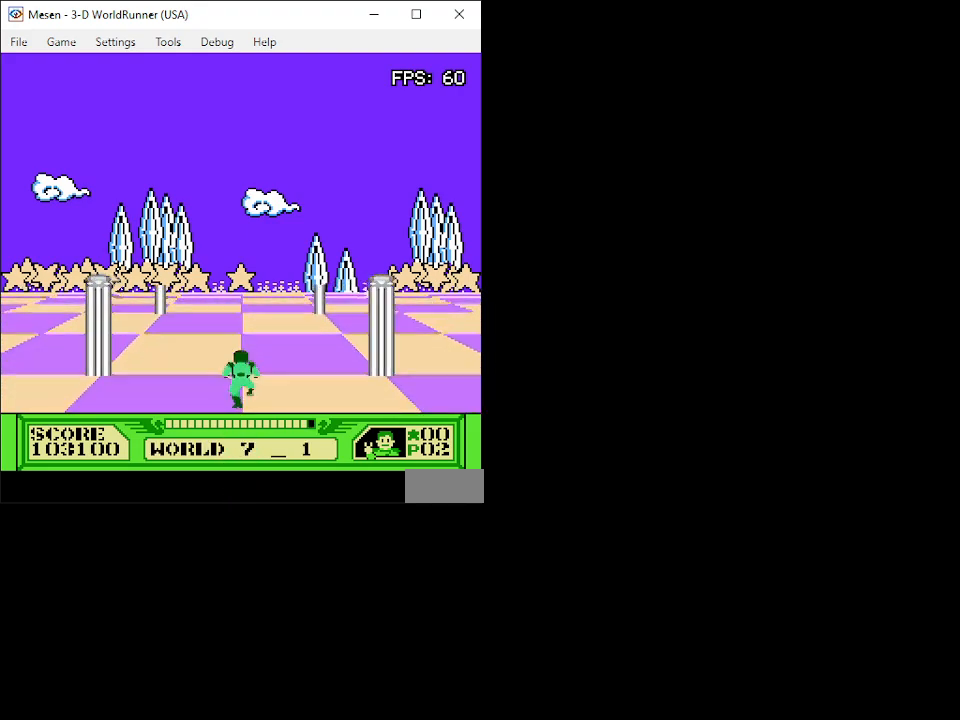
{"buttons": ["DPAD_UP"], "events": []}
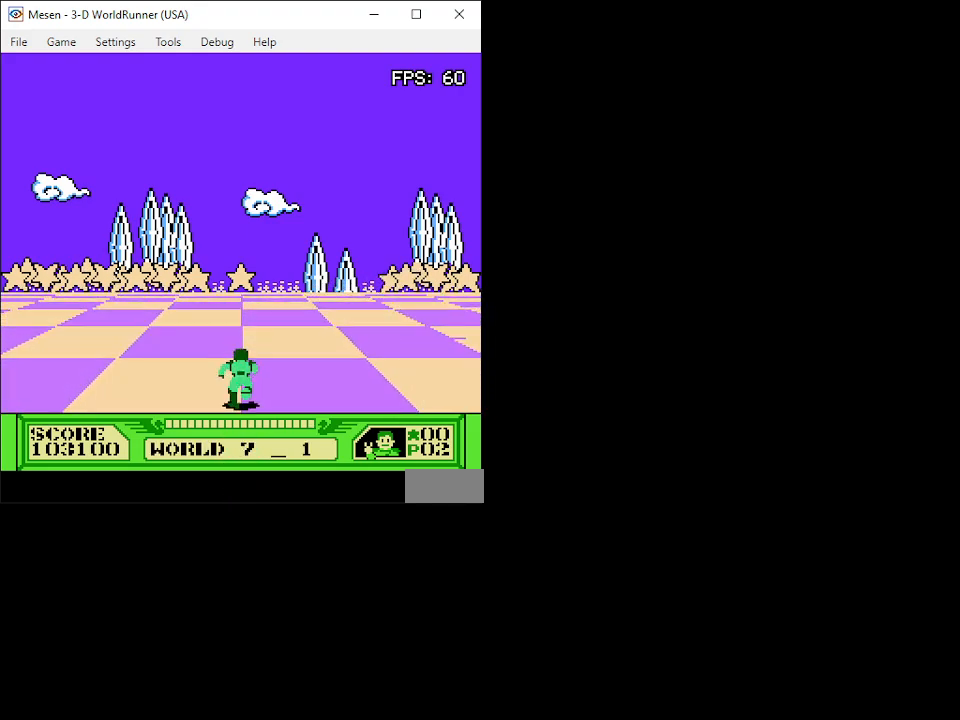
{"buttons": ["DPAD_UP"], "events": []}
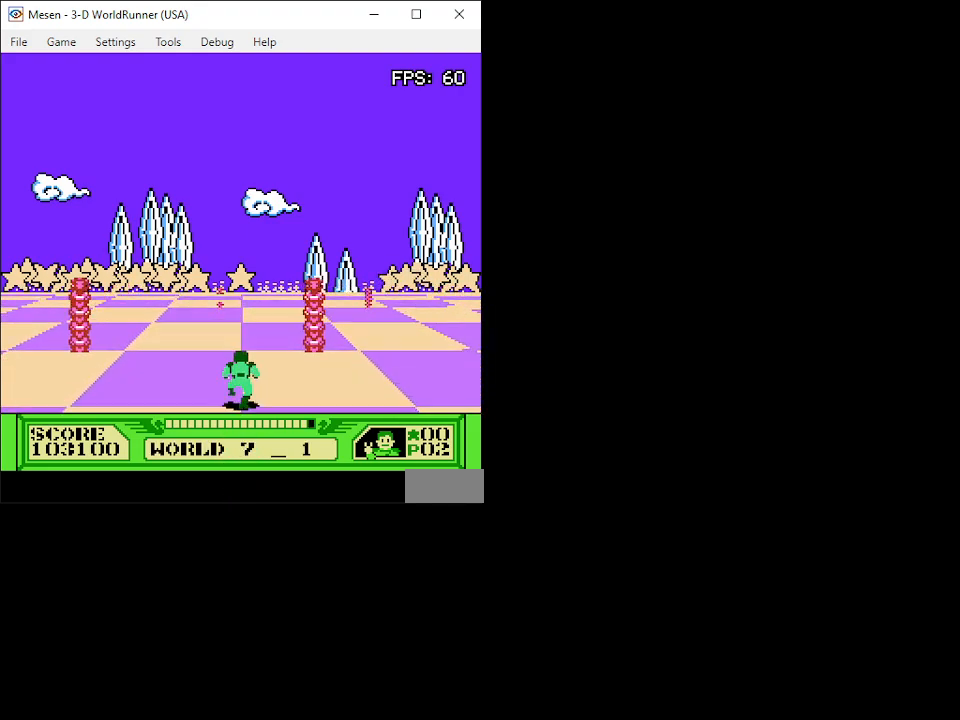
{"buttons": ["DPAD_UP"], "events": [[283, "DPAD_RIGHT", "down"], [367, "DPAD_RIGHT", "up"]]}
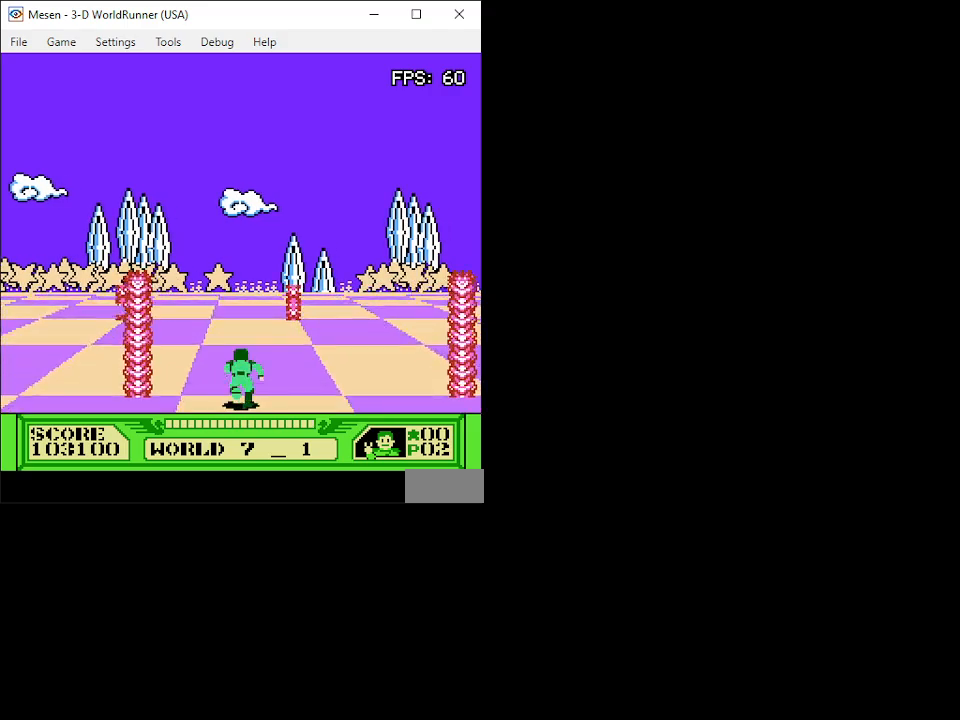
{"buttons": ["DPAD_UP", "DPAD_RIGHT"], "events": [[17, "DPAD_LEFT", "down"], [117, "DPAD_LEFT", "up"], [383, "DPAD_RIGHT", "down"]]}
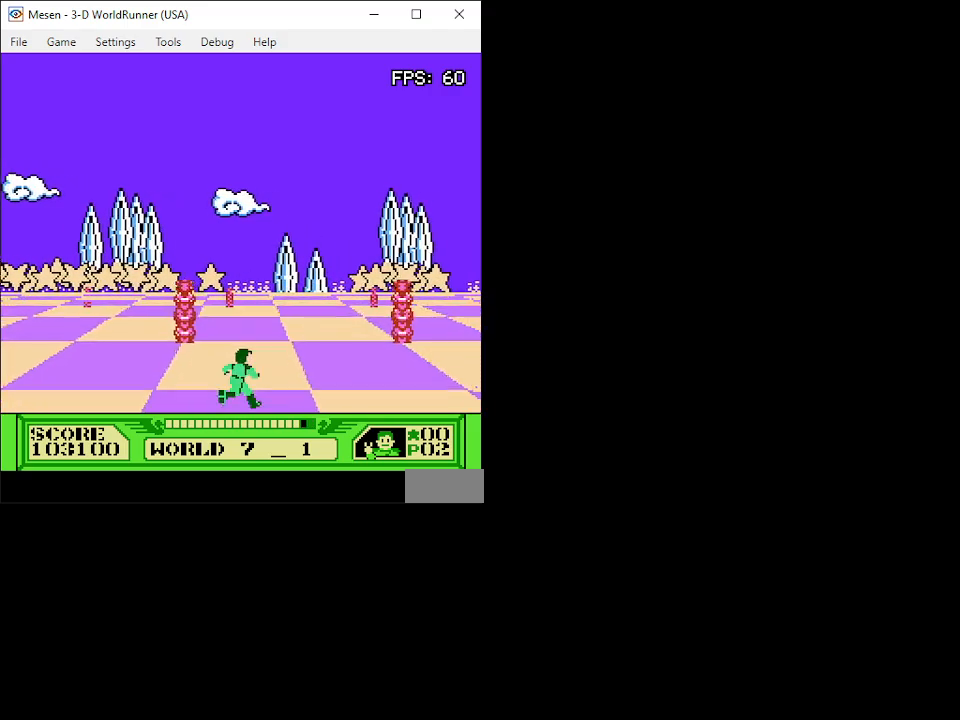
{"buttons": ["DPAD_UP", "DPAD_RIGHT"], "events": [[50, "DPAD_RIGHT", "up"], [367, "DPAD_RIGHT", "down"]]}
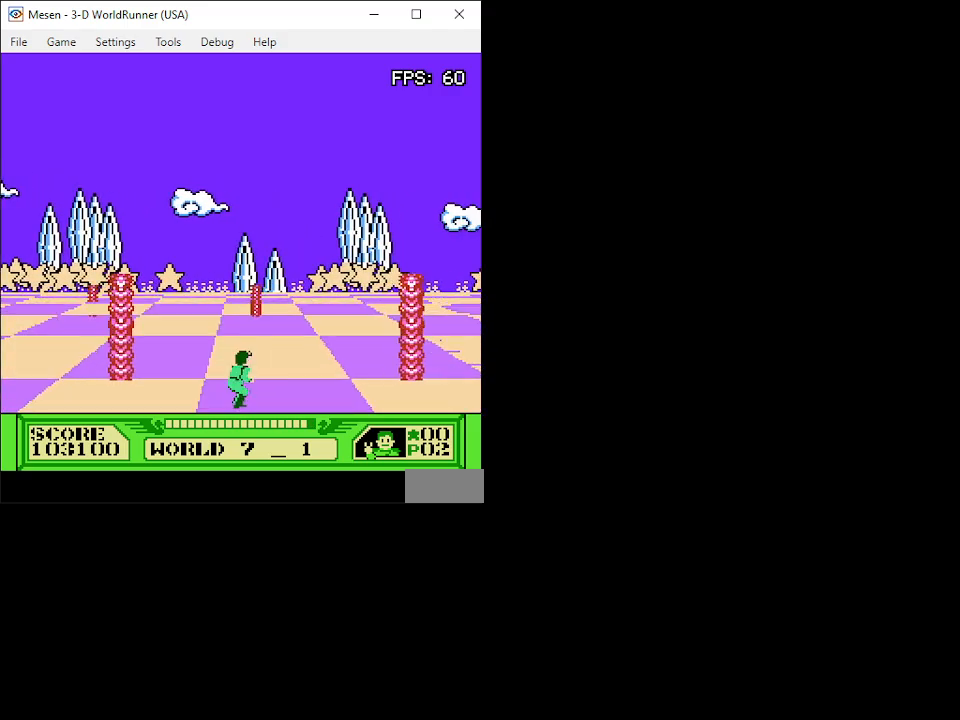
{"buttons": ["DPAD_UP", "DPAD_RIGHT"], "events": [[33, "DPAD_RIGHT", "up"], [117, "DPAD_LEFT", "down"], [267, "DPAD_LEFT", "up"], [467, "DPAD_RIGHT", "down"]]}
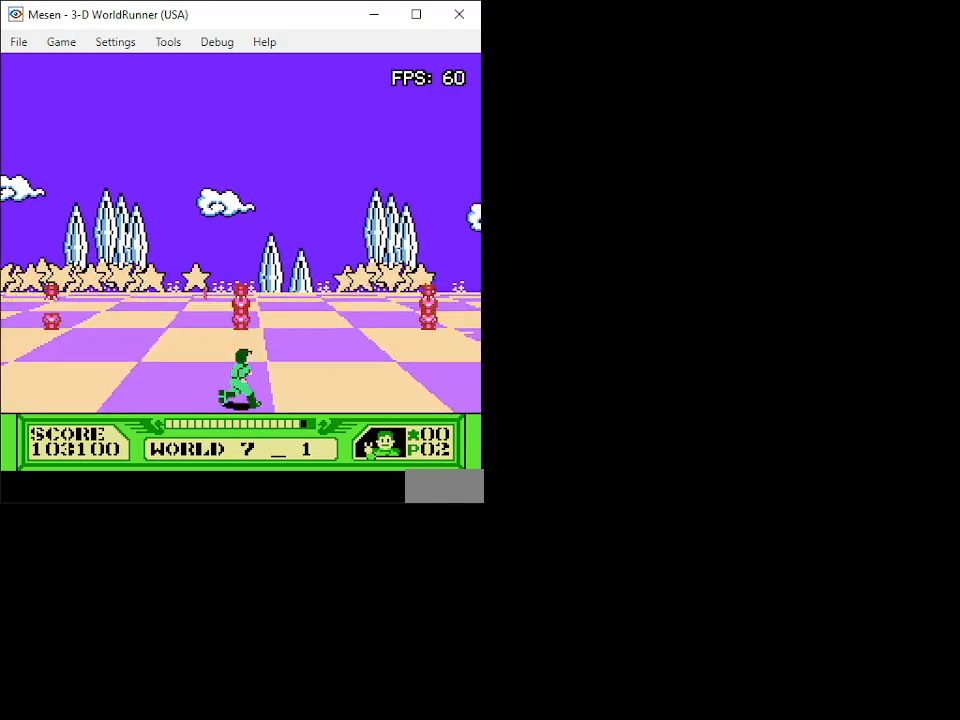
{"buttons": ["DPAD_UP"], "events": [[167, "DPAD_RIGHT", "up"]]}
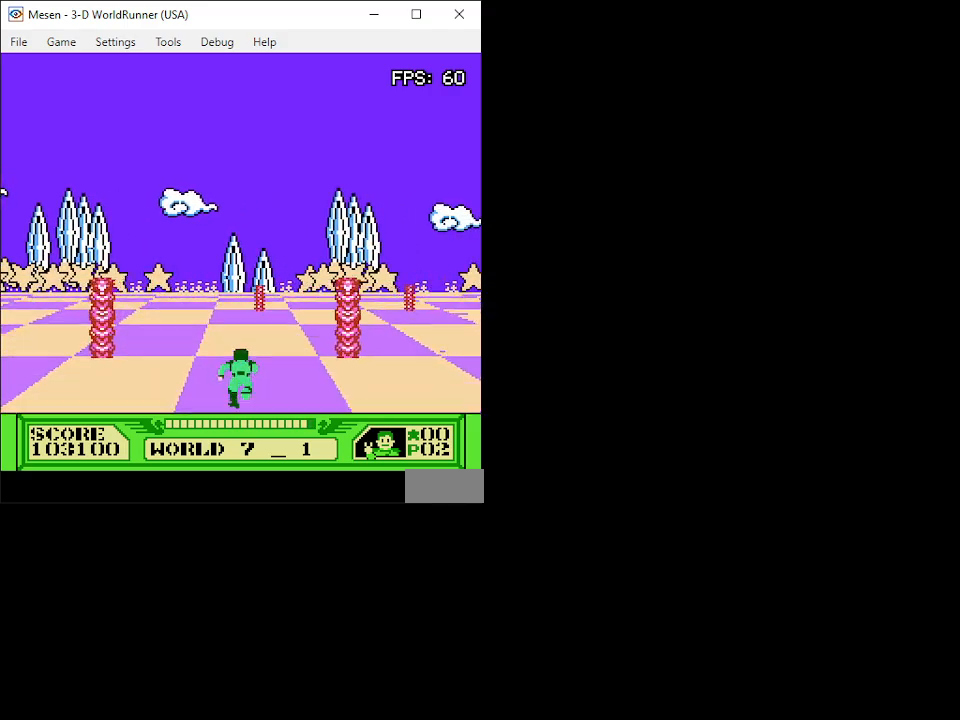
{"buttons": ["DPAD_UP"], "events": [[67, "DPAD_LEFT", "down"], [200, "DPAD_LEFT", "up"]]}
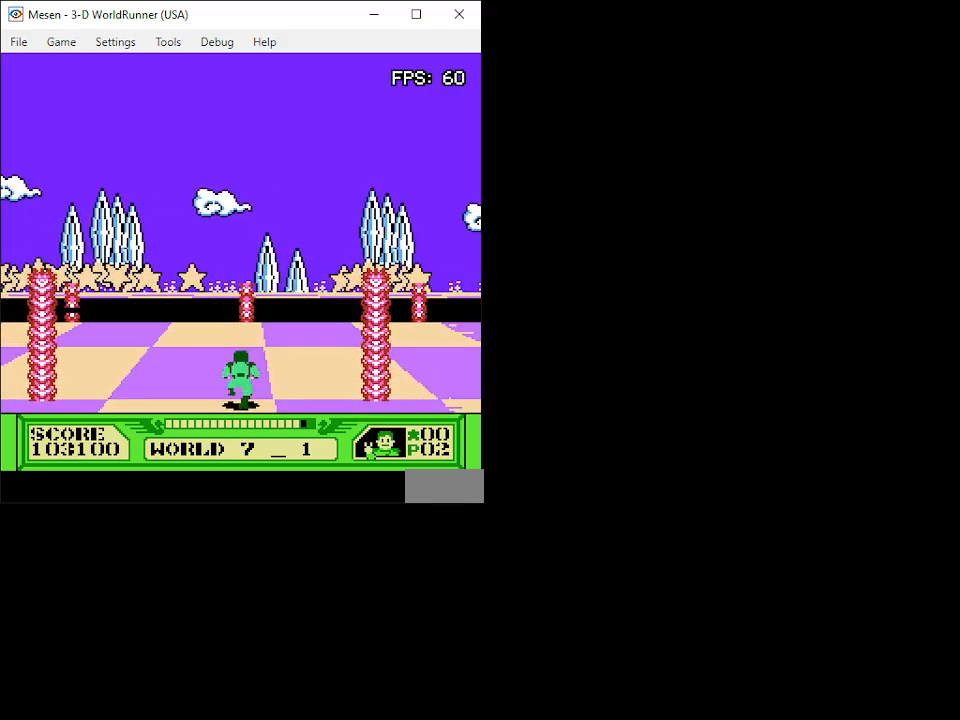
{"buttons": ["A", "DPAD_UP"], "events": [[17, "DPAD_RIGHT", "down"], [200, "DPAD_RIGHT", "up"], [283, "A", "down"]]}
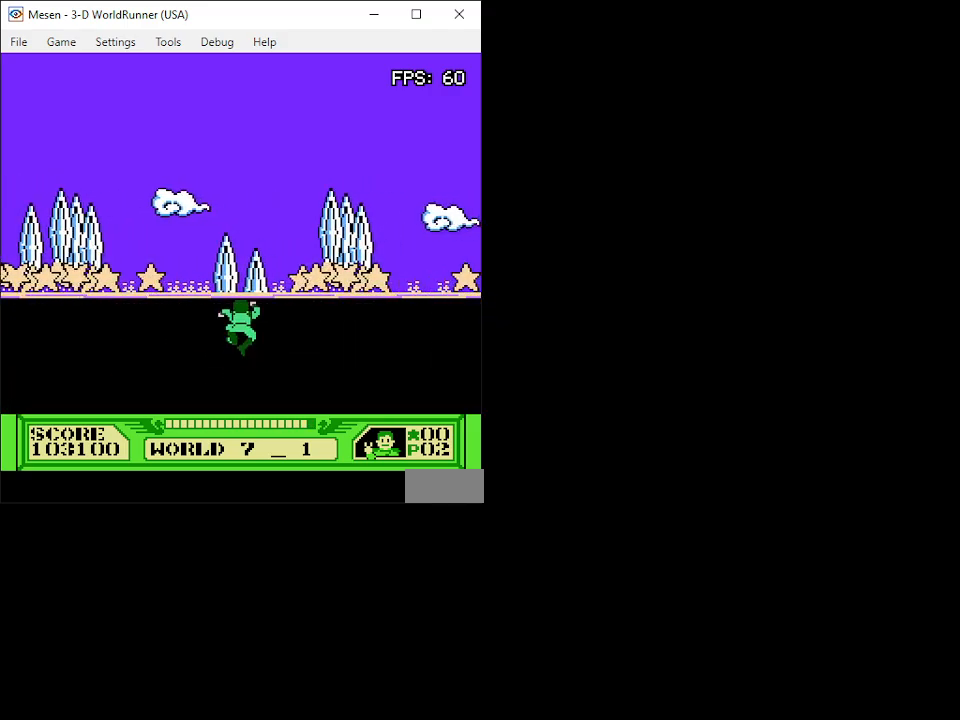
{"buttons": ["A", "DPAD_UP"], "events": []}
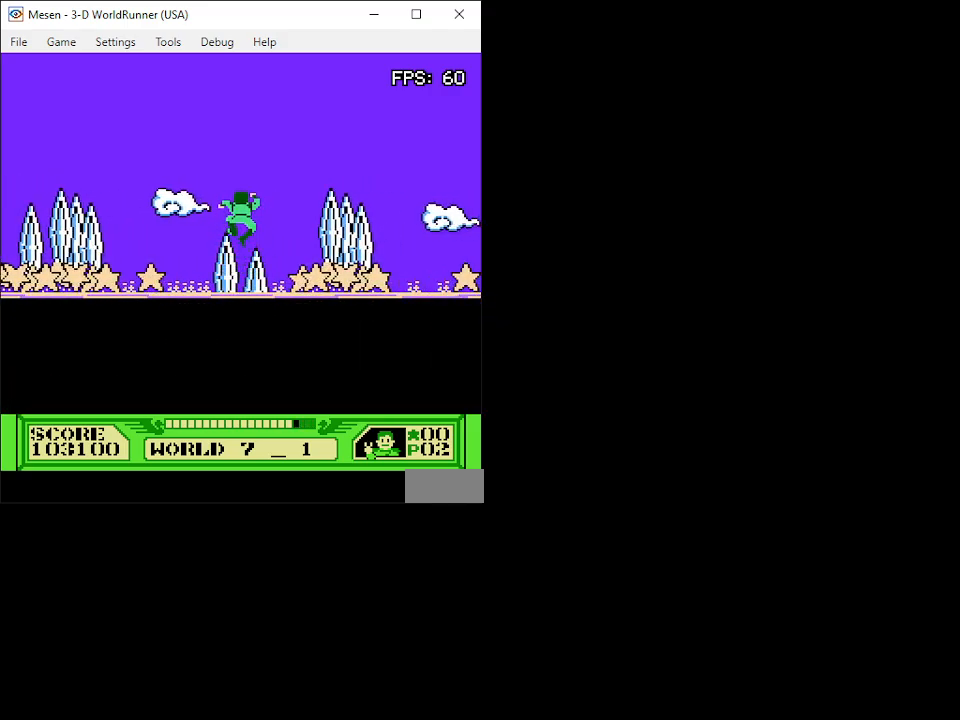
{"buttons": ["A", "DPAD_UP"], "events": []}
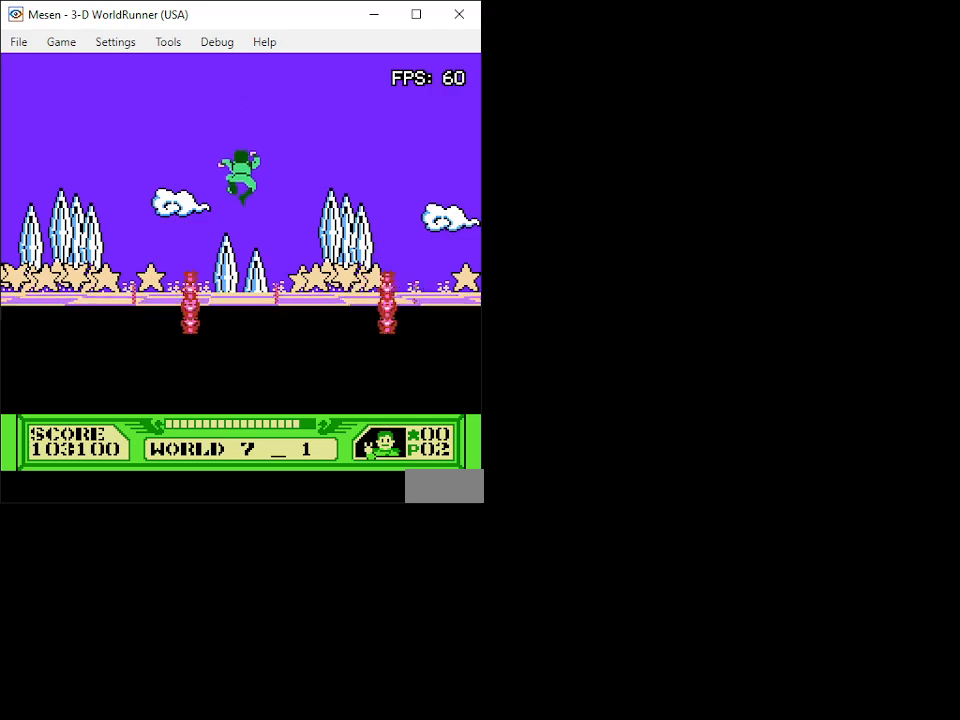
{"buttons": ["DPAD_UP"], "events": [[183, "A", "up"]]}
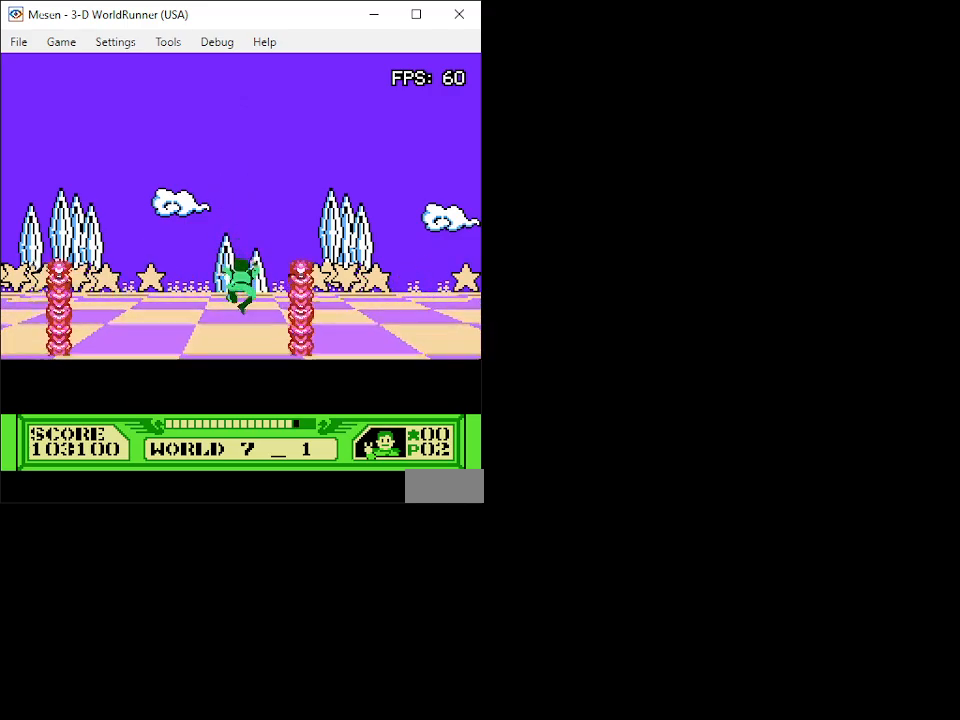
{"buttons": ["DPAD_UP", "DPAD_RIGHT"], "events": [[483, "DPAD_RIGHT", "down"]]}